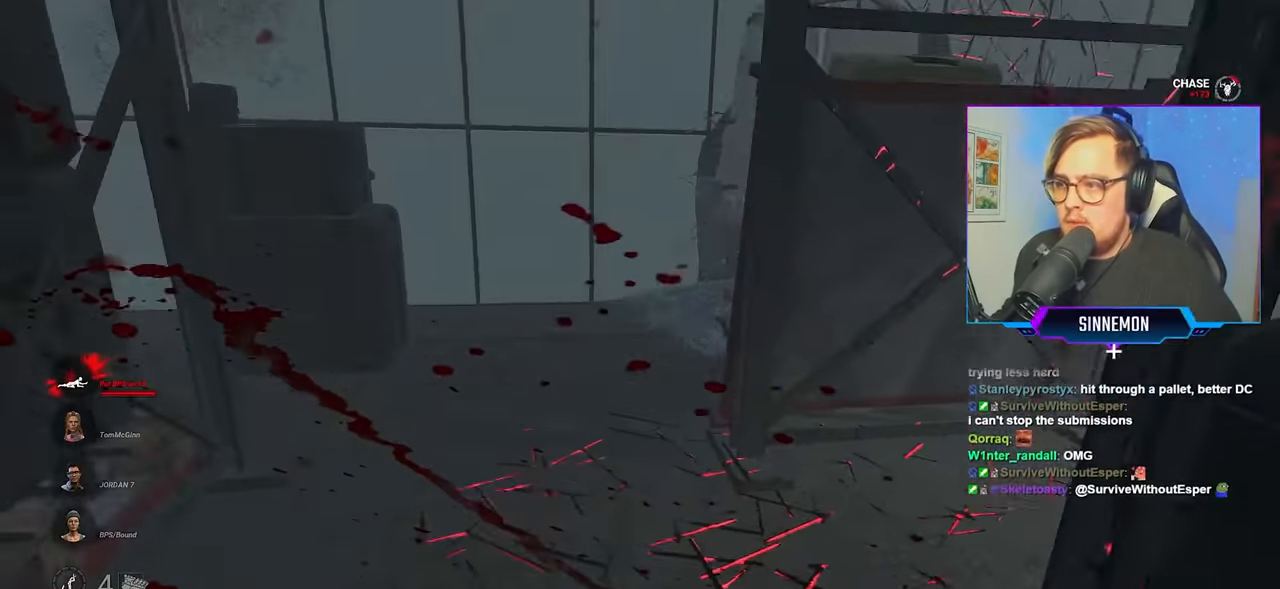
Gameplay with keyboard and mouse; each line is a JSON object with the keys and mouse buttons held at the frame after it. "events" lists presses ("down") and releases ("up") of "a", "c", "caps_lock", "ctrl", "d", "e", "f", "q", "r", "s", "shift", "space", "tab", "w", "x", "z", "mouse_left", "mouse_wheel" and "mouse_right" between this image and that frame as [ms after this image, input, new state], when the widget could be followed in between. "mouse_left", "mouse_wheel", "mouse_right" = the "left", "wheel", "right" buttons of the "mouse" list. No other keys are recorded. "wheel" means that the mouse wheel is clicked or scrolled. "mouse_move" is the direction in which the mouse moves at that frame (one of eight, or "still"), when it could be read.
{"keys": ["s"], "mouse": ["left"], "mouse_move": "still", "events": [[333, "d", "up"]]}
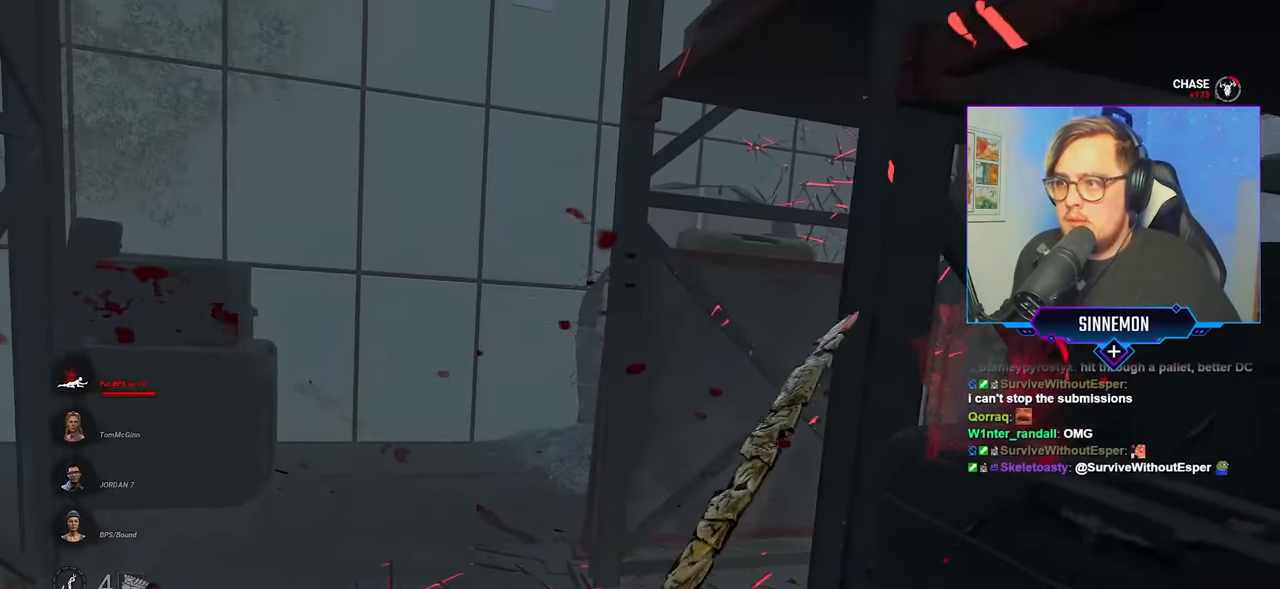
{"keys": ["d"], "mouse": [], "mouse_move": "left", "events": [[100, "d", "down"], [100, "s", "up"], [100, "w", "down"], [283, "mouse_left", "up"], [417, "w", "up"]]}
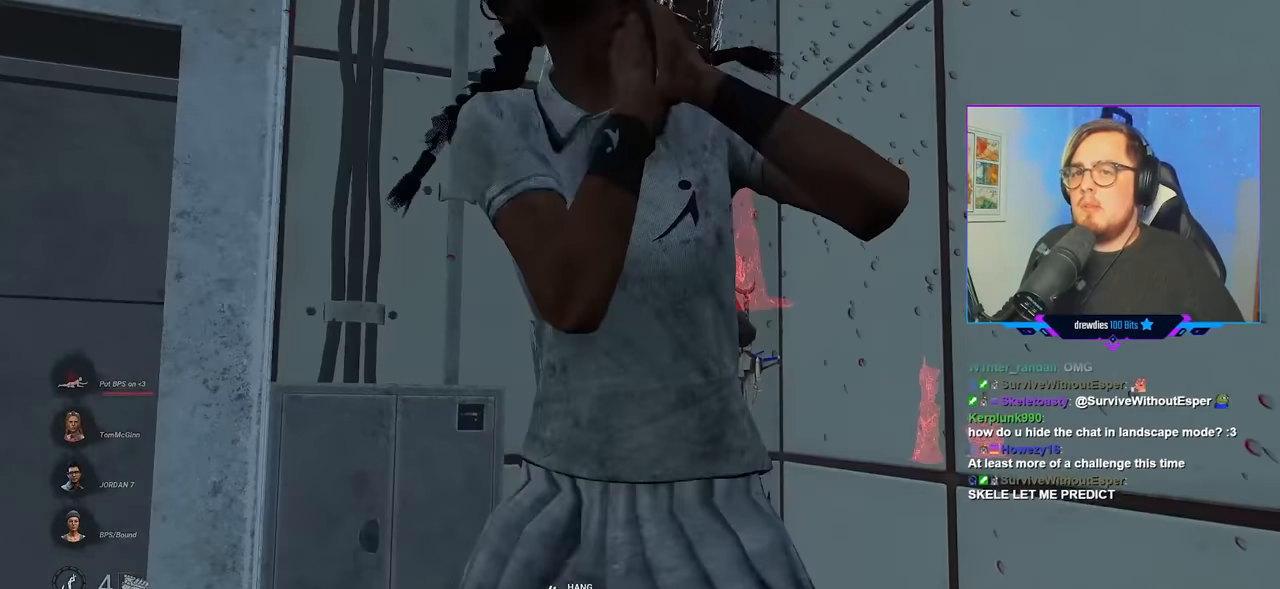
{"keys": ["d", "w"], "mouse": [], "mouse_move": "right", "events": [[433, "w", "down"]]}
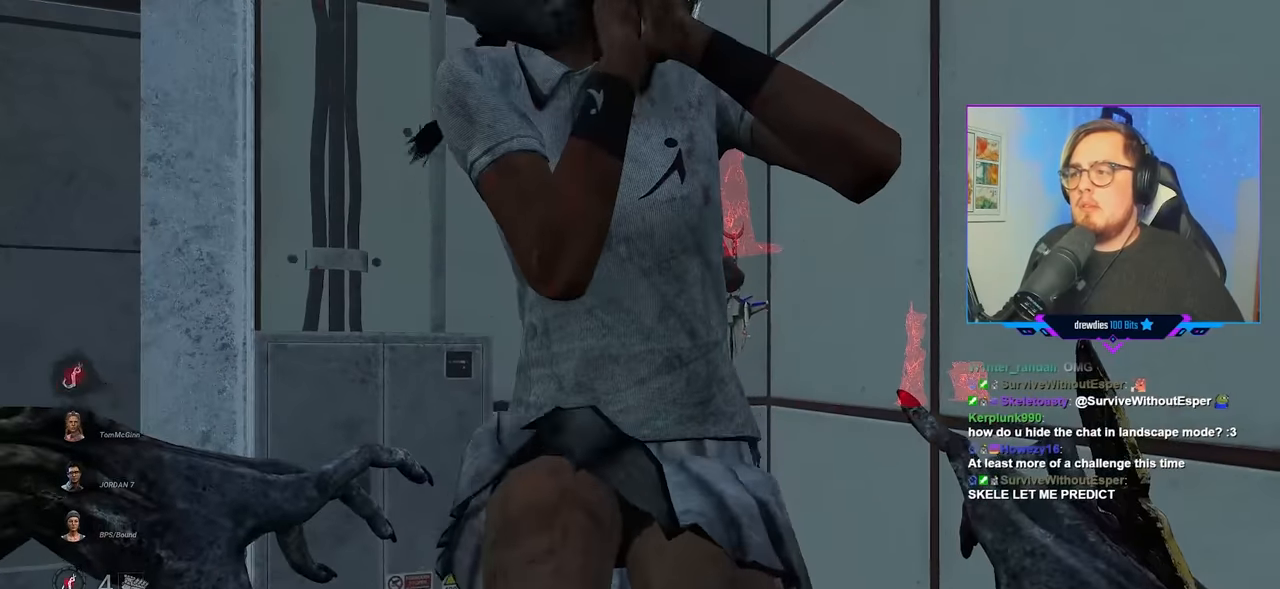
{"keys": ["a", "w"], "mouse": ["right"], "mouse_move": "still", "events": [[67, "mouse_right", "down"], [167, "d", "up"], [500, "a", "down"]]}
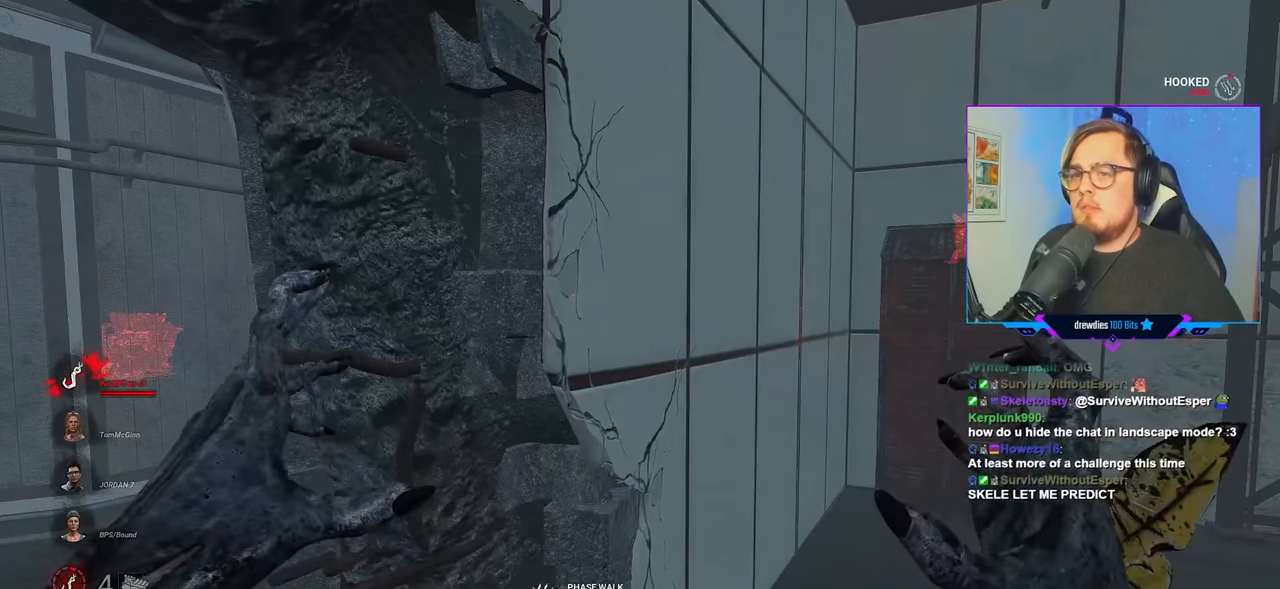
{"keys": ["a", "w"], "mouse": ["right"], "mouse_move": "left", "events": []}
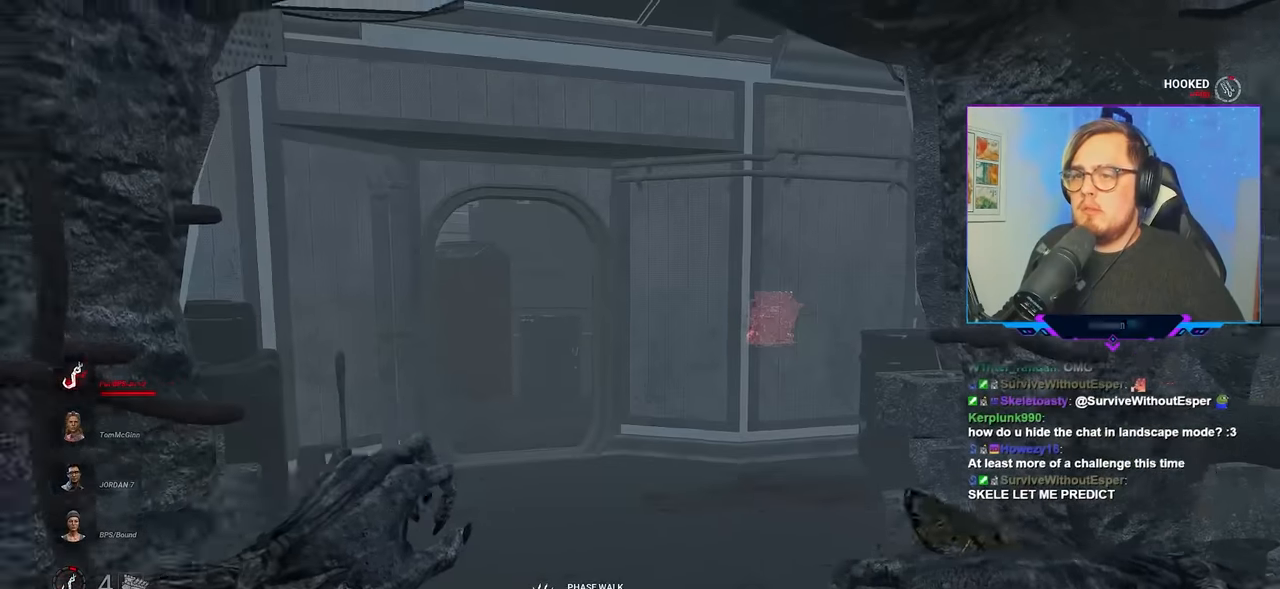
{"keys": ["a", "w"], "mouse": ["right"], "mouse_move": "right", "events": [[17, "a", "up"], [300, "a", "down"]]}
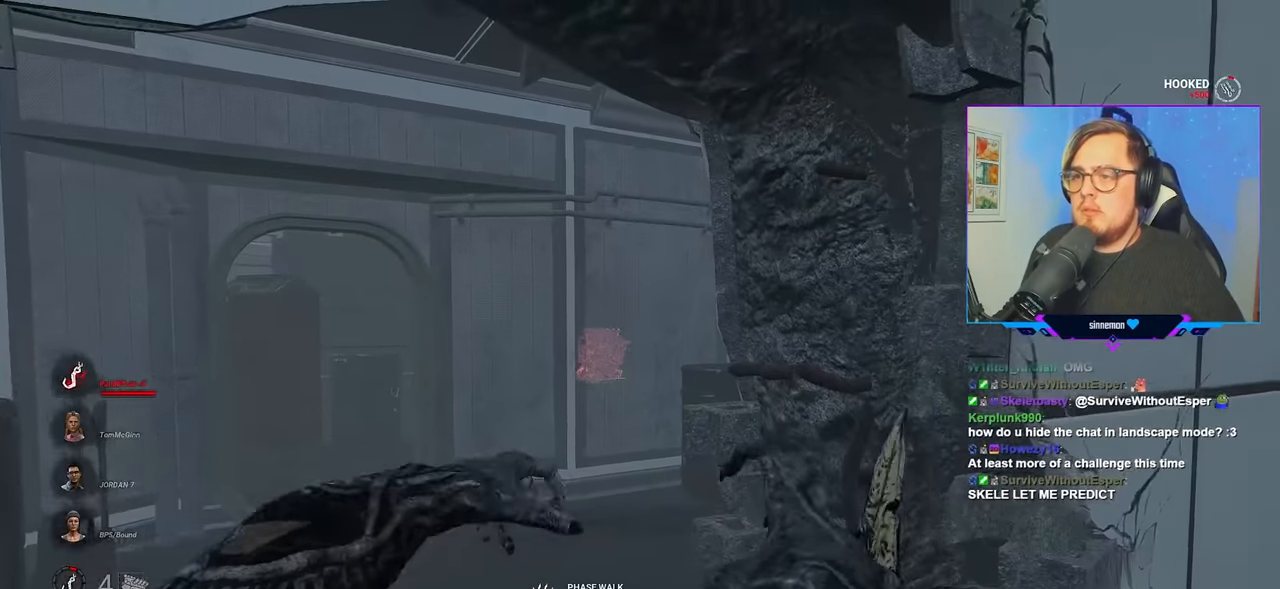
{"keys": ["a", "w"], "mouse": ["right"], "mouse_move": "up-right", "events": [[300, "a", "up"], [350, "a", "down"]]}
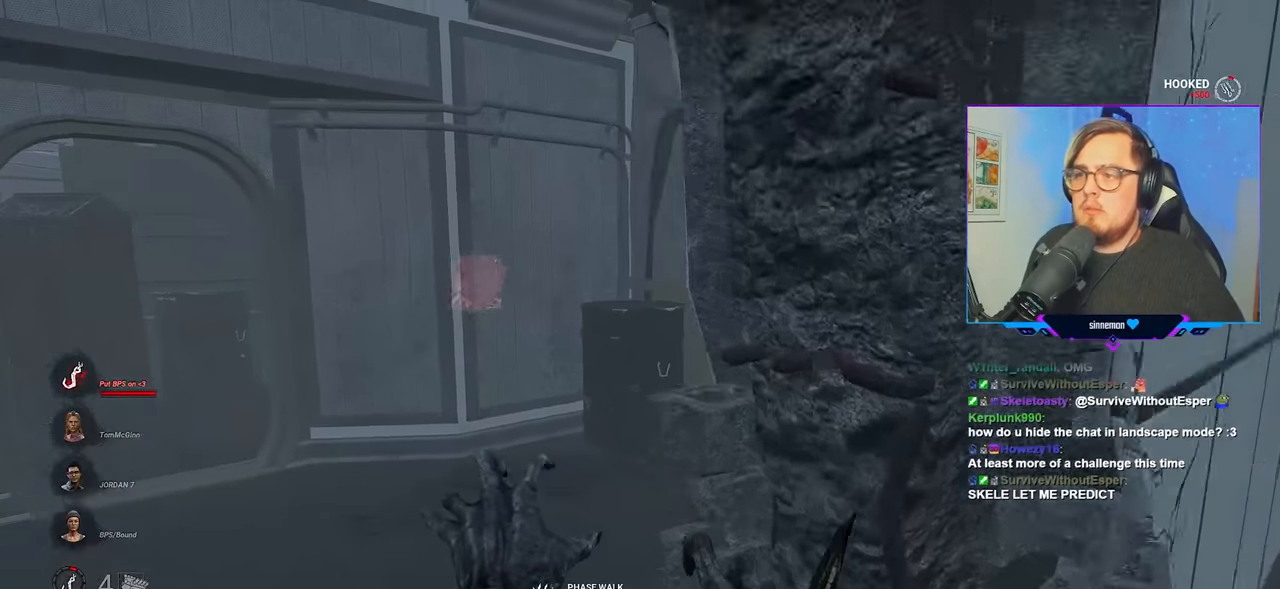
{"keys": ["a", "w"], "mouse": ["right"], "mouse_move": "still", "events": []}
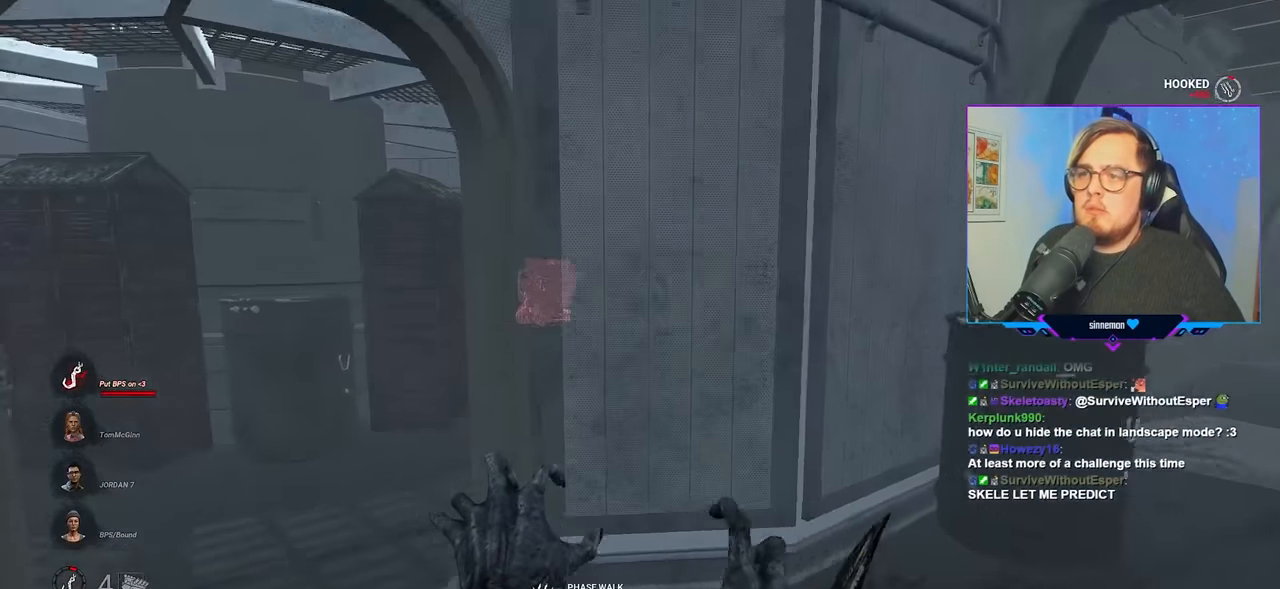
{"keys": ["w"], "mouse": ["right"], "mouse_move": "still", "events": [[200, "a", "up"], [384, "a", "down"], [484, "a", "up"]]}
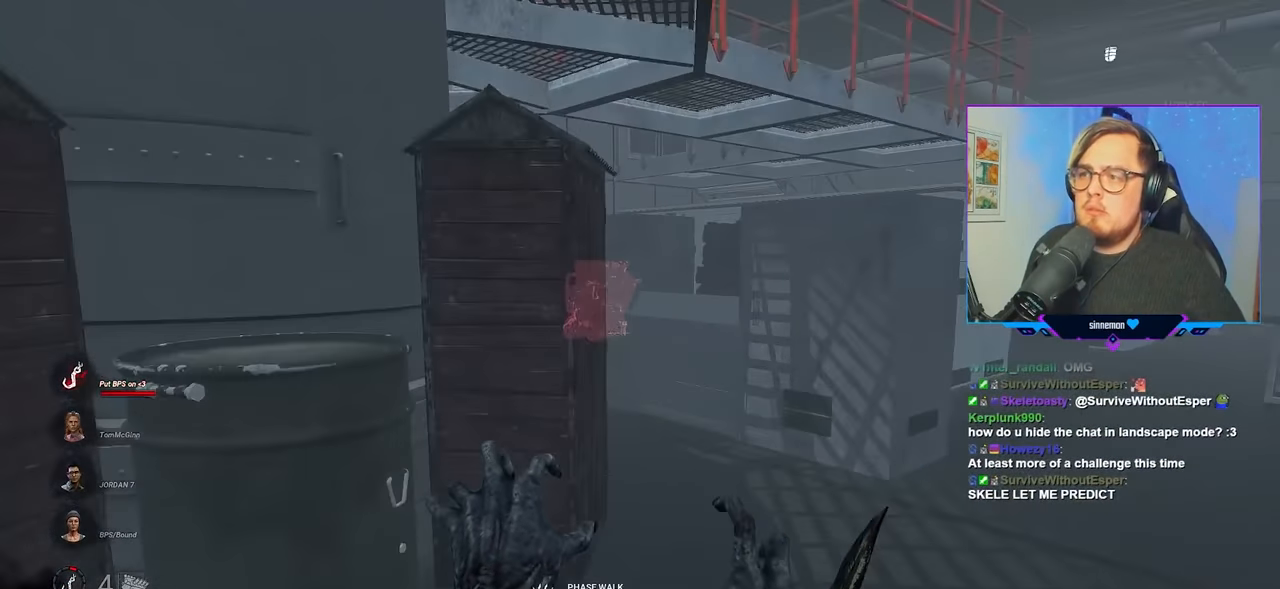
{"keys": ["w"], "mouse": ["right"], "mouse_move": "still", "events": [[117, "d", "down"], [217, "d", "up"]]}
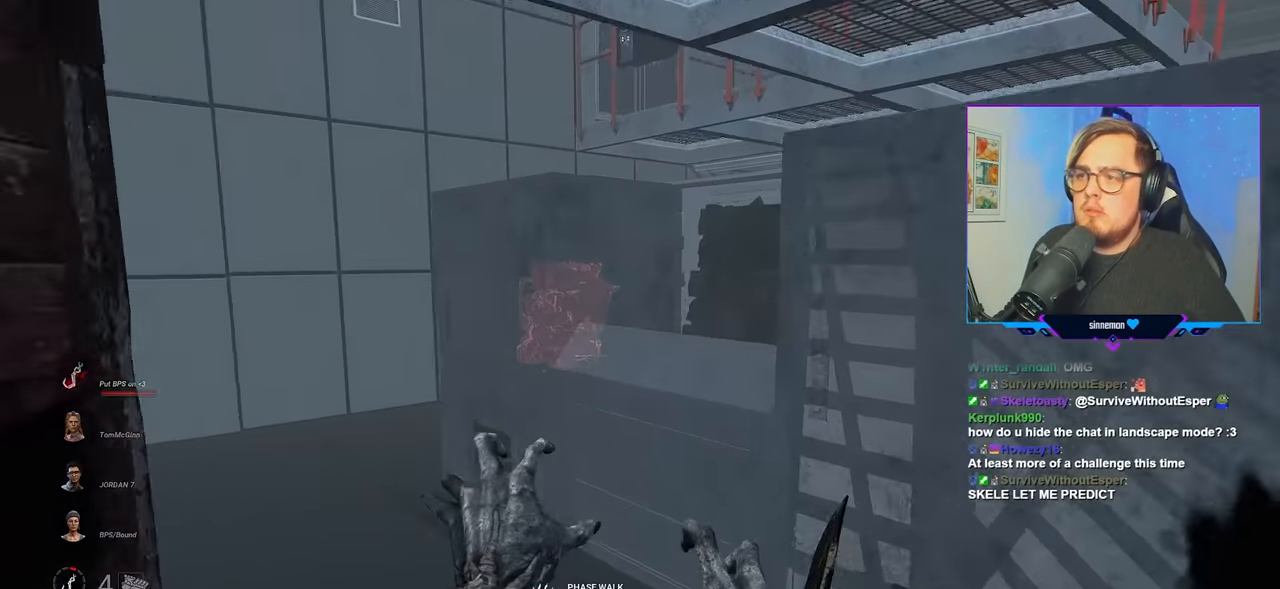
{"keys": ["w"], "mouse": ["right"], "mouse_move": "still", "events": []}
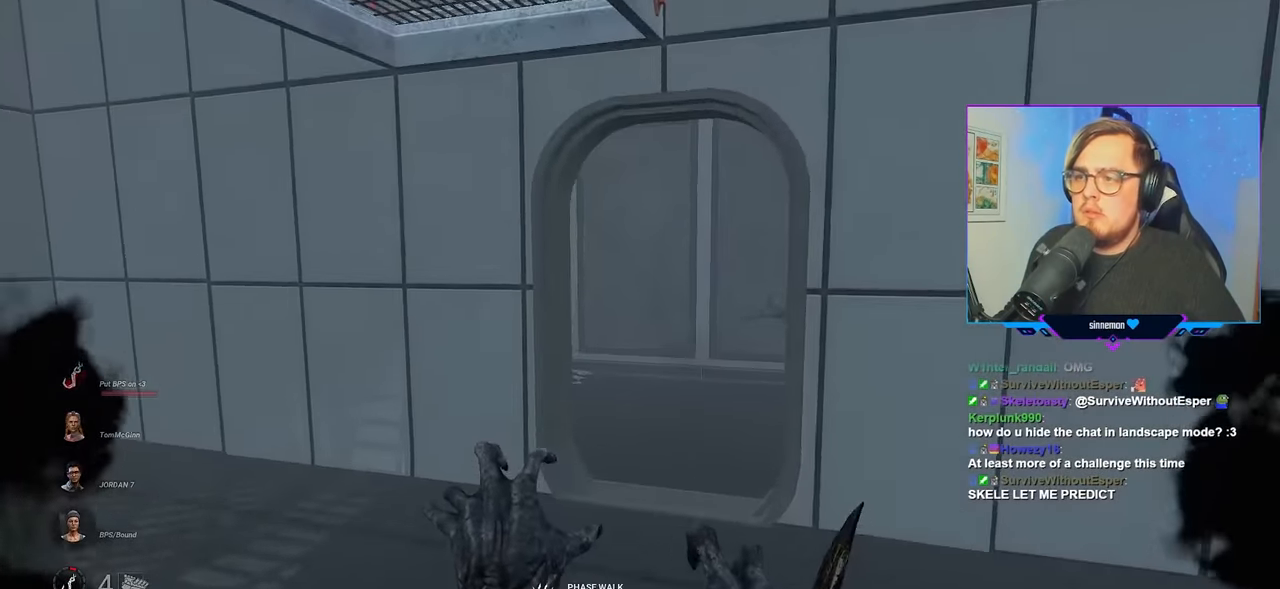
{"keys": ["a", "w"], "mouse": [], "mouse_move": "right", "events": [[250, "a", "down"], [484, "mouse_right", "up"]]}
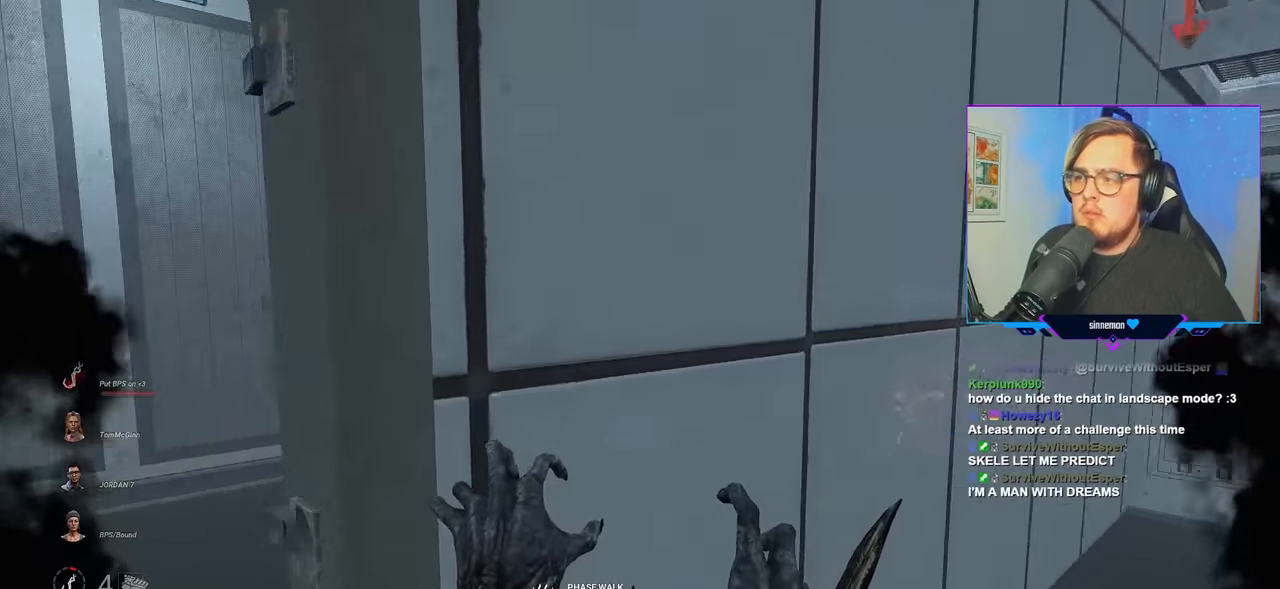
{"keys": ["a"], "mouse": [], "mouse_move": "still", "events": [[267, "w", "up"]]}
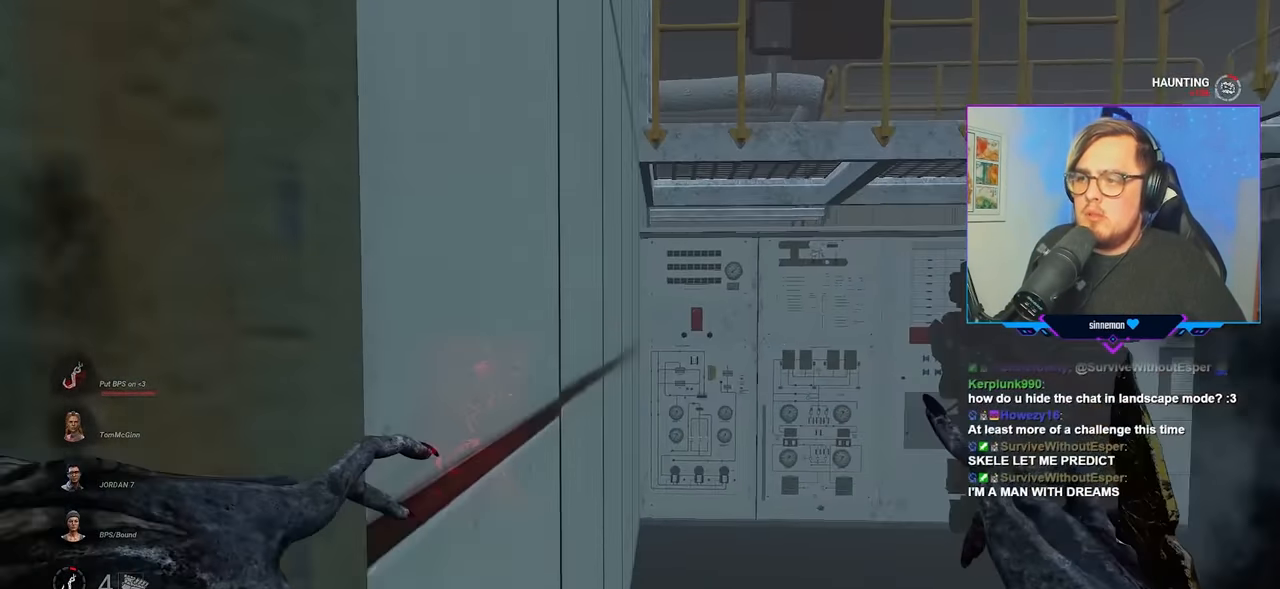
{"keys": ["a", "w"], "mouse": ["left"], "mouse_move": "left", "events": [[367, "mouse_left", "down"], [417, "w", "down"]]}
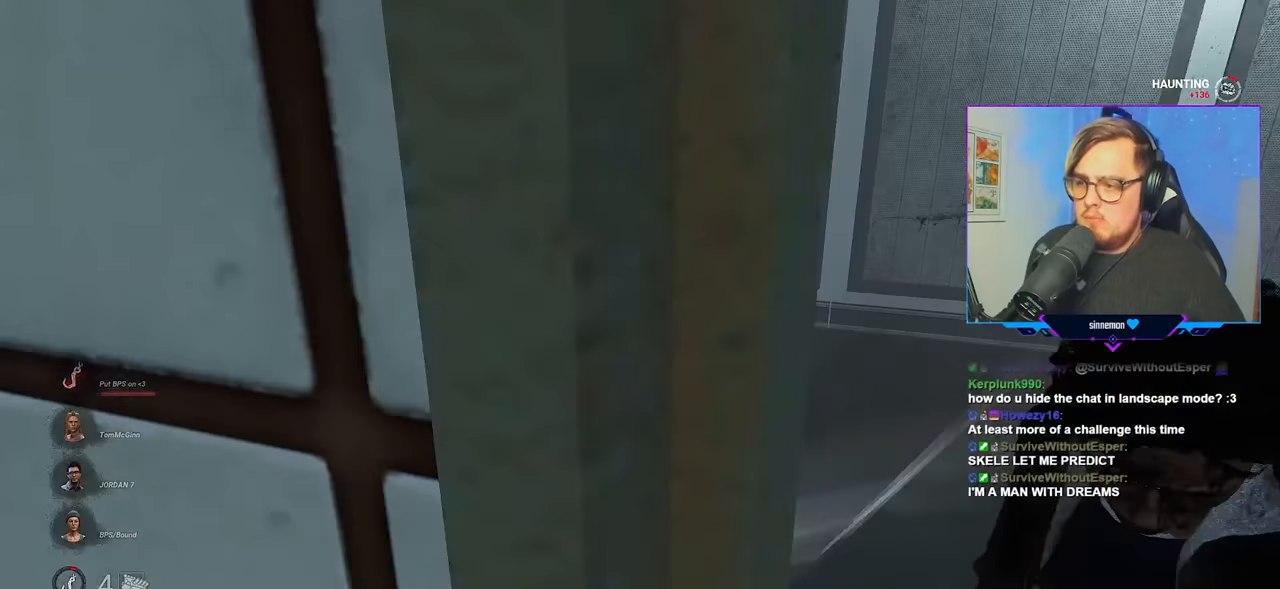
{"keys": ["d", "w"], "mouse": ["left"], "mouse_move": "left", "events": [[17, "a", "up"], [100, "d", "down"], [200, "w", "up"], [433, "w", "down"]]}
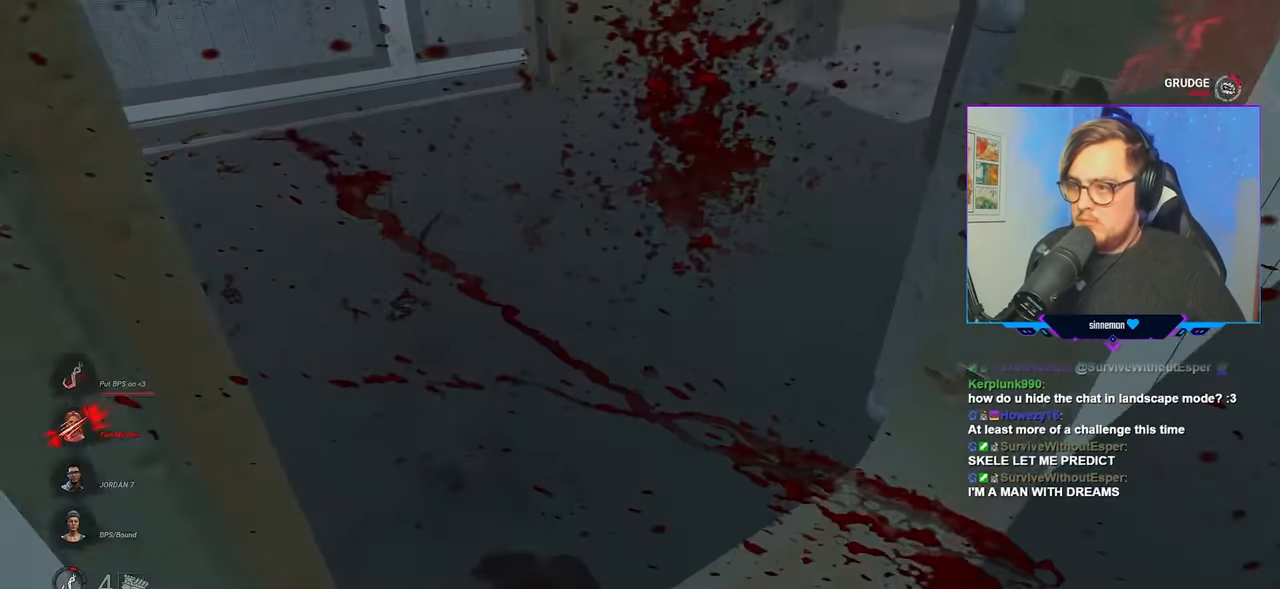
{"keys": ["d", "w"], "mouse": ["left"], "mouse_move": "still", "events": []}
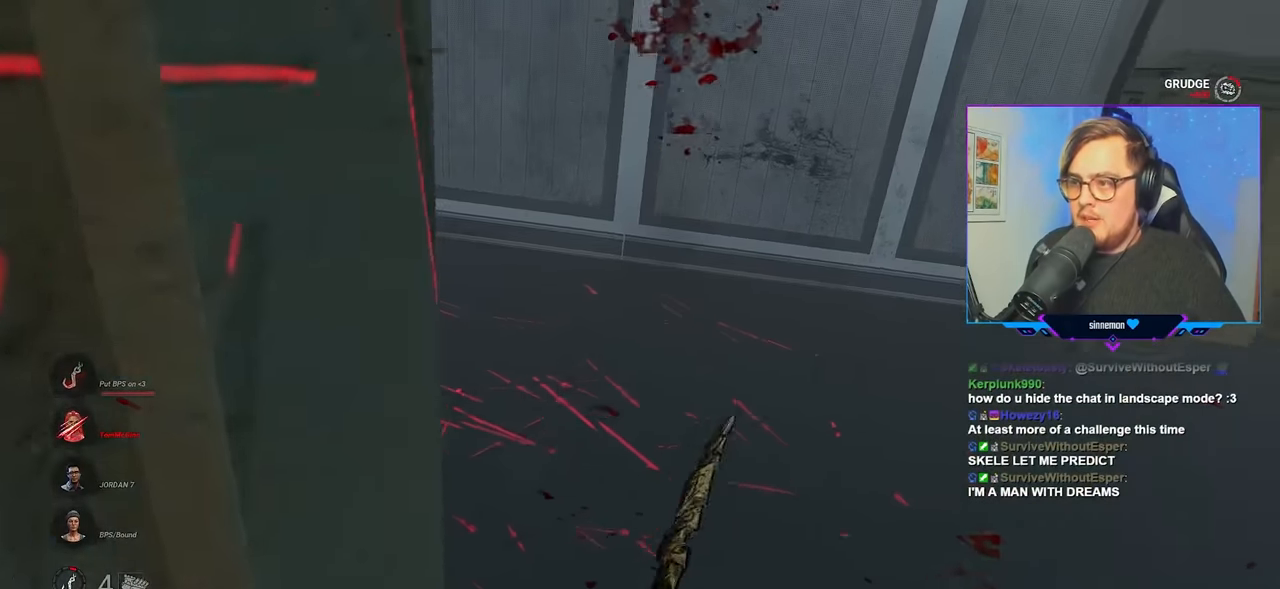
{"keys": ["d", "w"], "mouse": ["left"], "mouse_move": "still", "events": []}
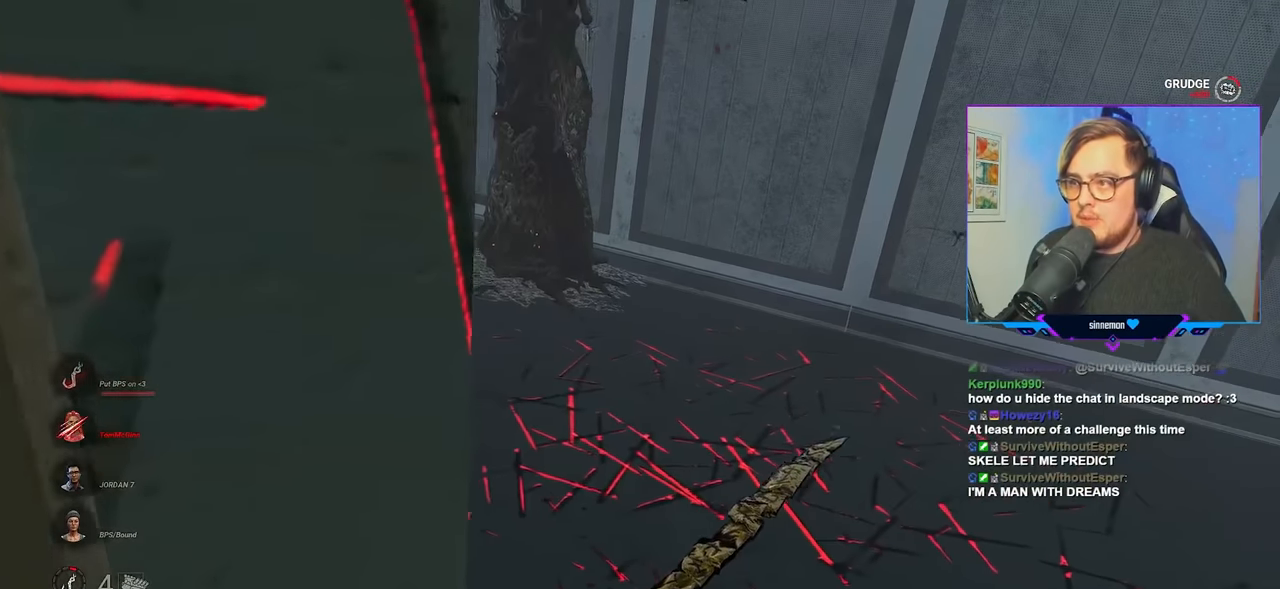
{"keys": ["a", "w"], "mouse": ["left"], "mouse_move": "still", "events": [[250, "a", "down"], [250, "d", "up"]]}
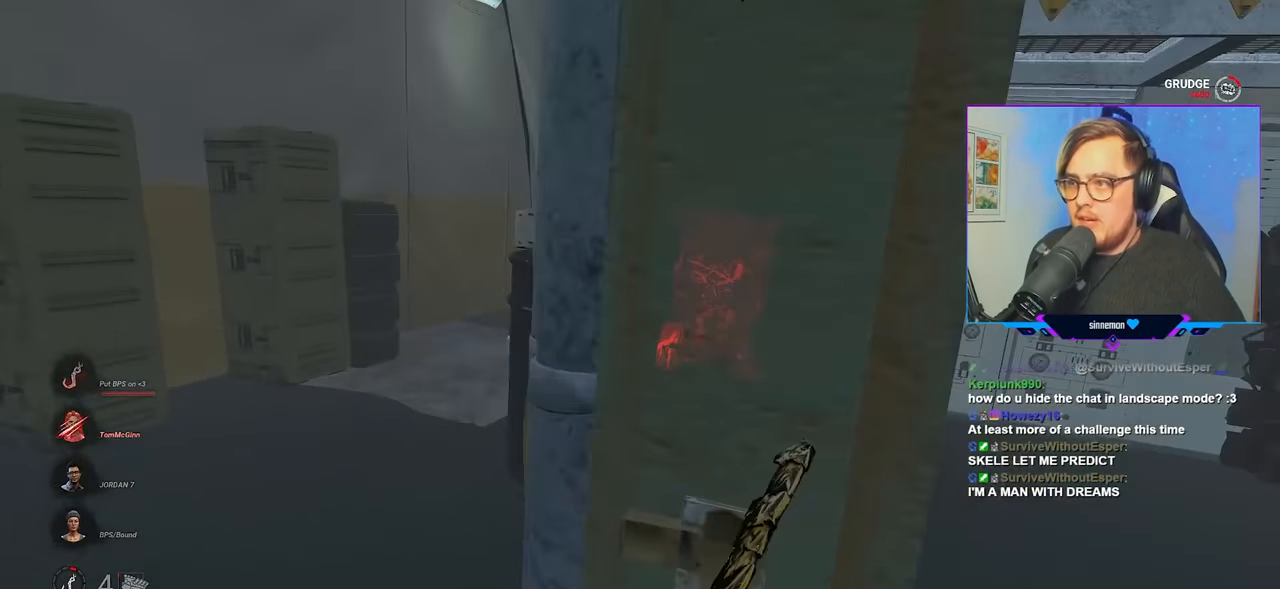
{"keys": ["a"], "mouse": [], "mouse_move": "up", "events": [[350, "w", "up"], [400, "mouse_left", "up"]]}
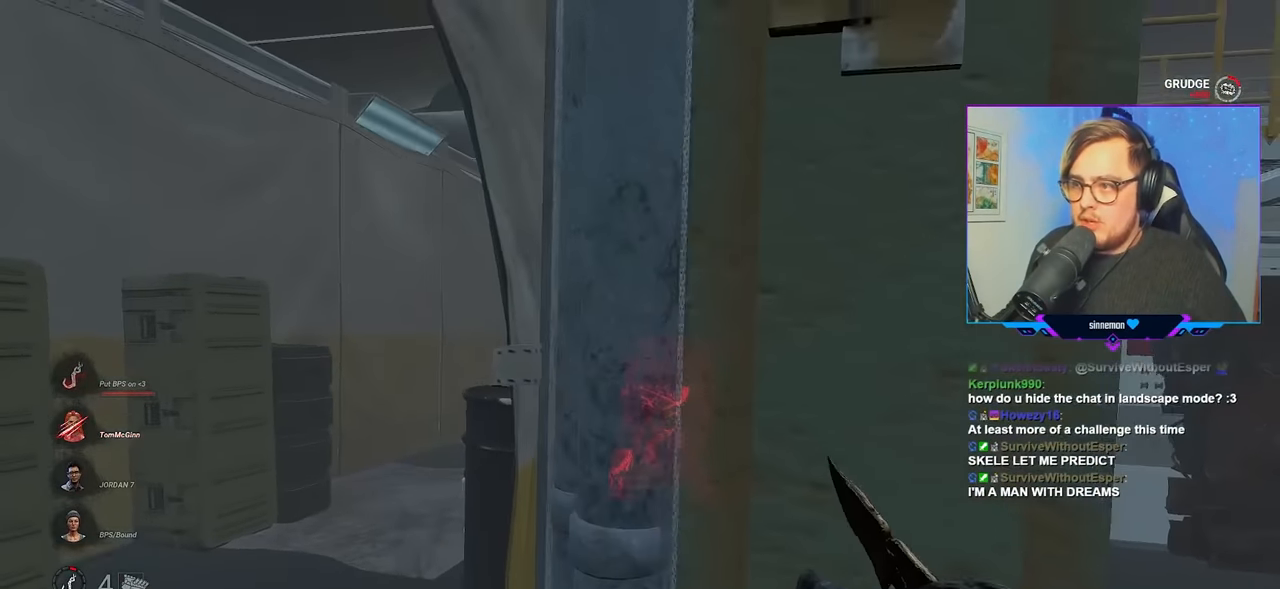
{"keys": ["w"], "mouse": [], "mouse_move": "still", "events": [[183, "w", "down"], [233, "a", "up"]]}
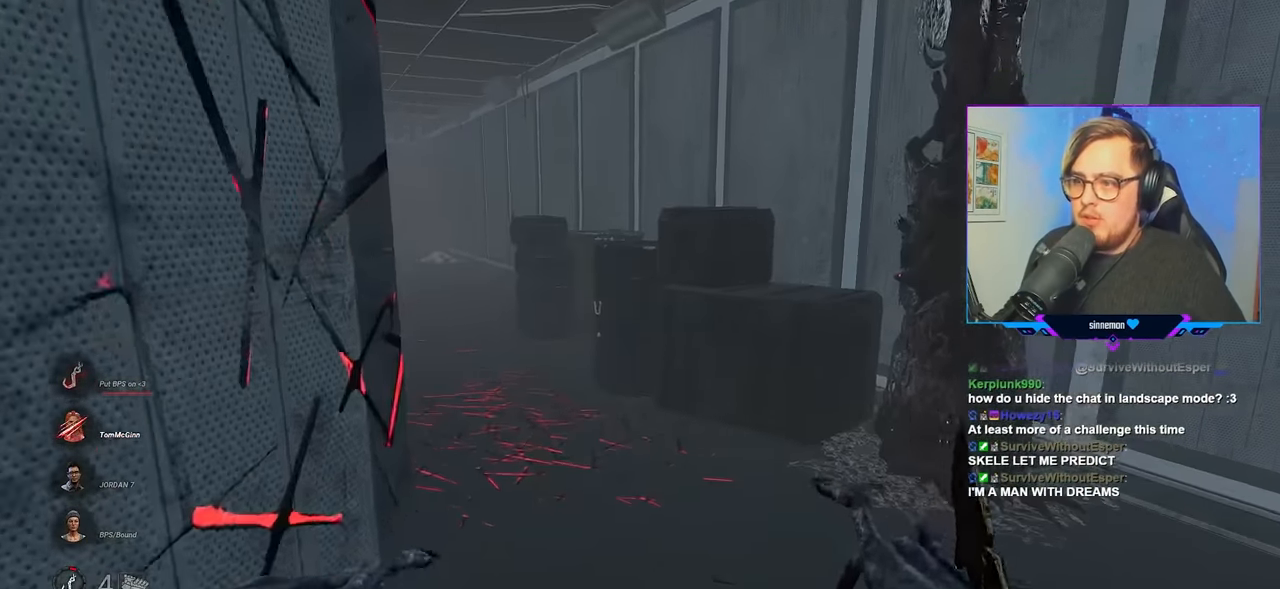
{"keys": ["w"], "mouse": [], "mouse_move": "left", "events": []}
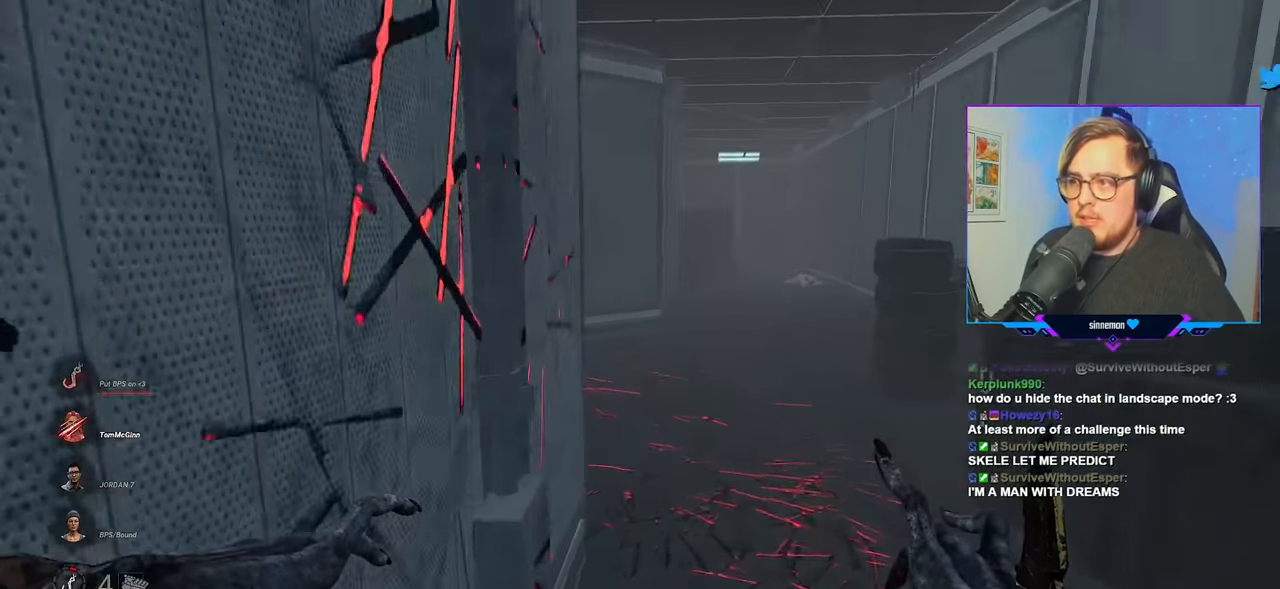
{"keys": ["w"], "mouse": [], "mouse_move": "still", "events": []}
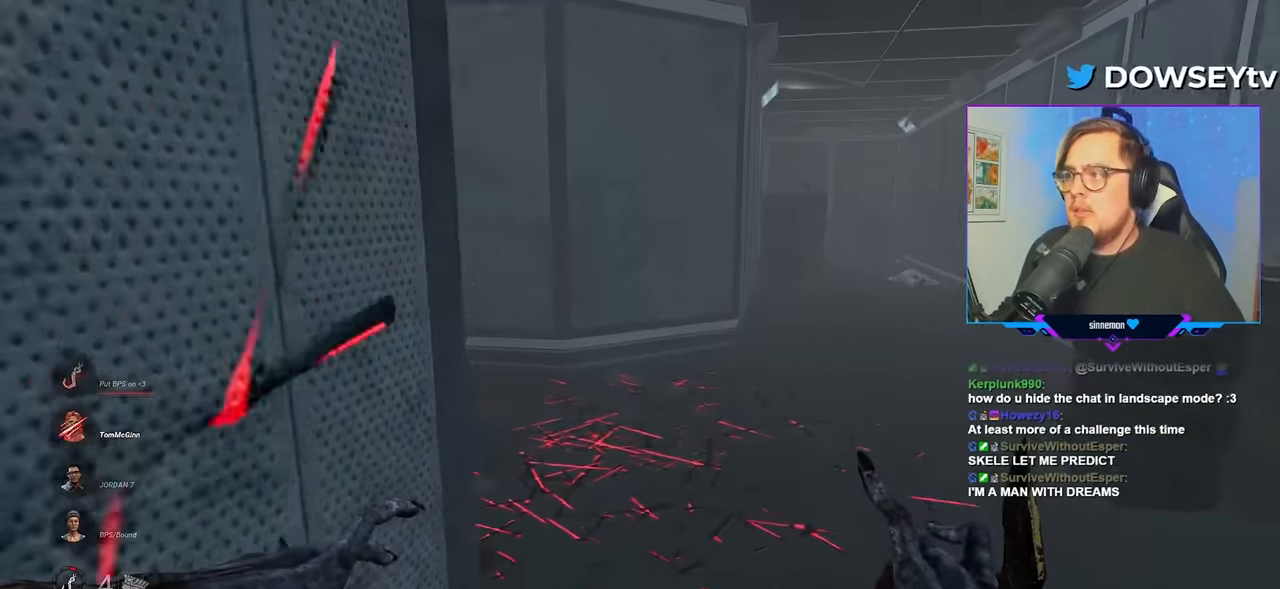
{"keys": ["w"], "mouse": [], "mouse_move": "still", "events": [[283, "d", "down"], [367, "d", "up"]]}
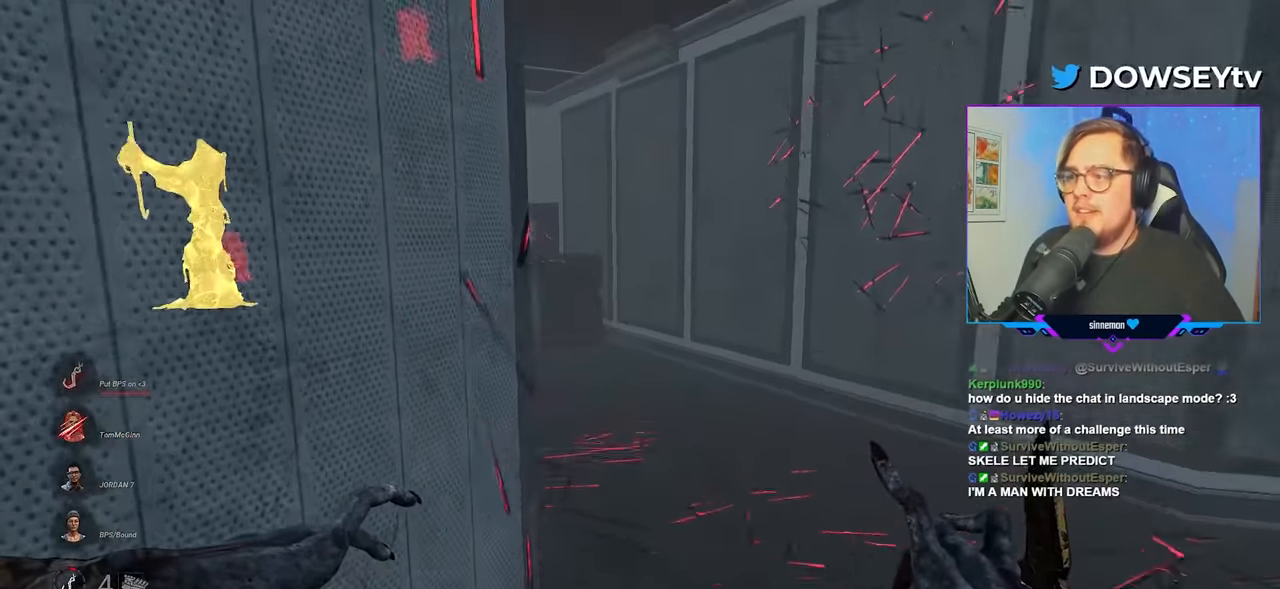
{"keys": ["w"], "mouse": [], "mouse_move": "still", "events": [[50, "d", "down"], [200, "d", "up"], [333, "d", "down"], [433, "d", "up"]]}
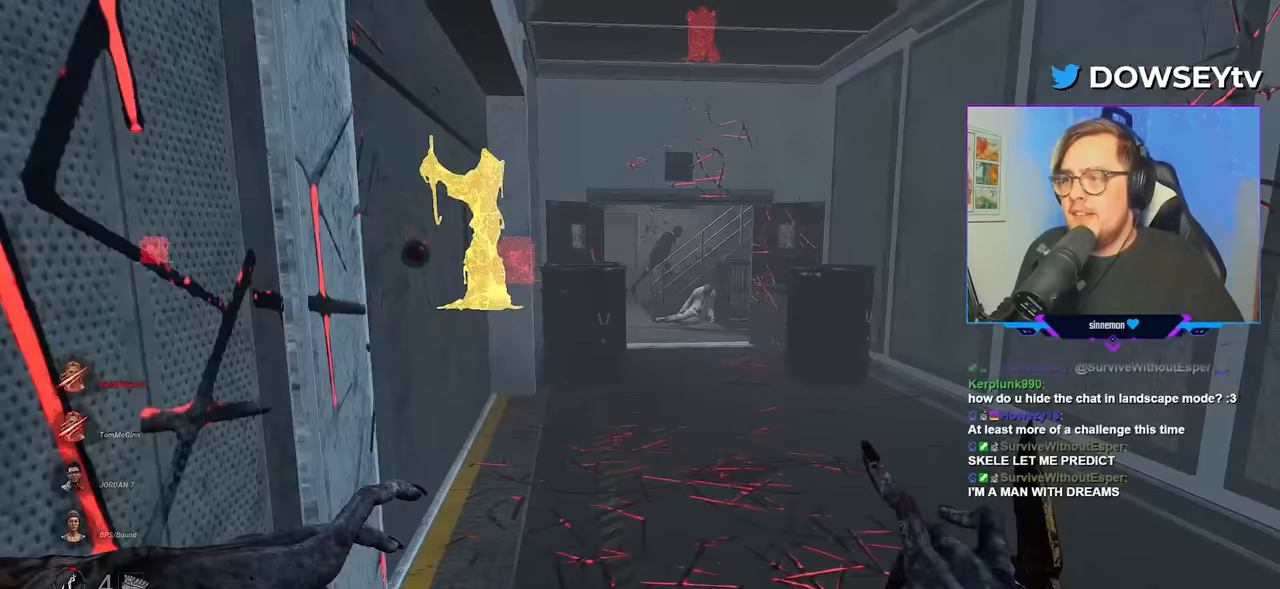
{"keys": ["w"], "mouse": [], "mouse_move": "still", "events": []}
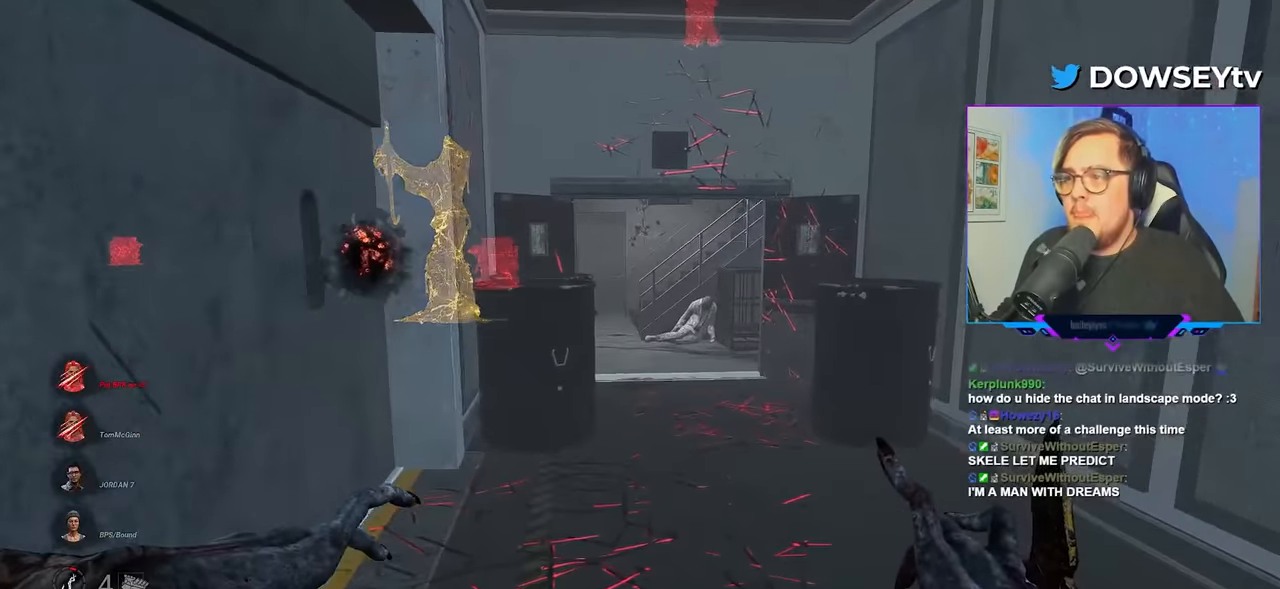
{"keys": ["w"], "mouse": [], "mouse_move": "still", "events": []}
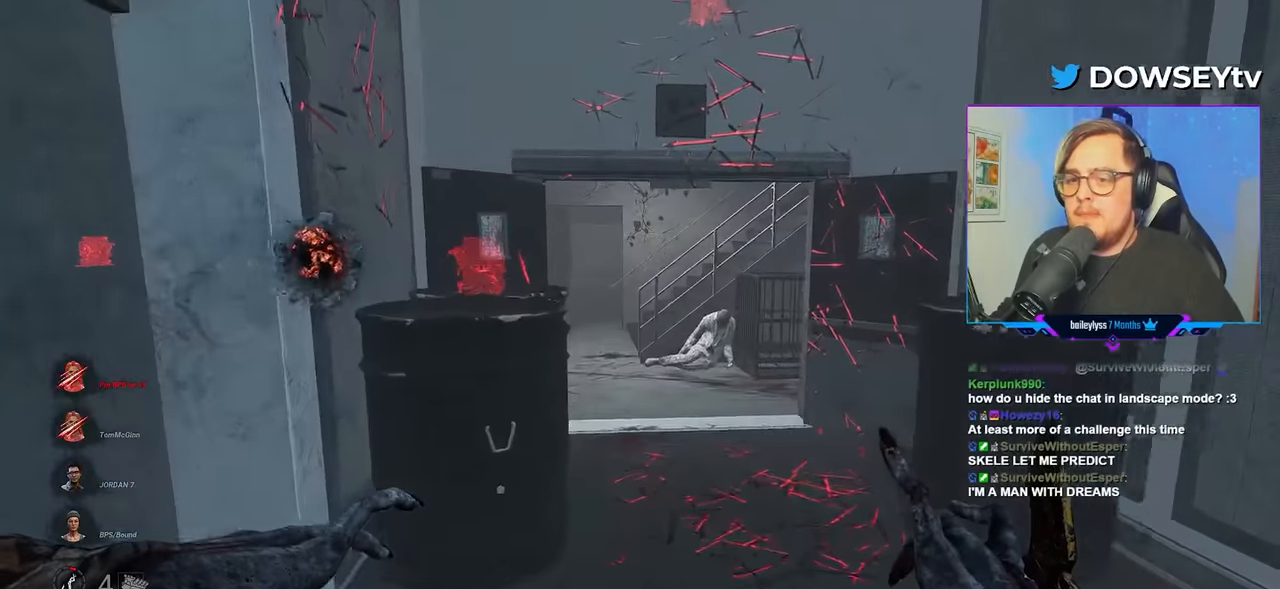
{"keys": ["w"], "mouse": [], "mouse_move": "still", "events": []}
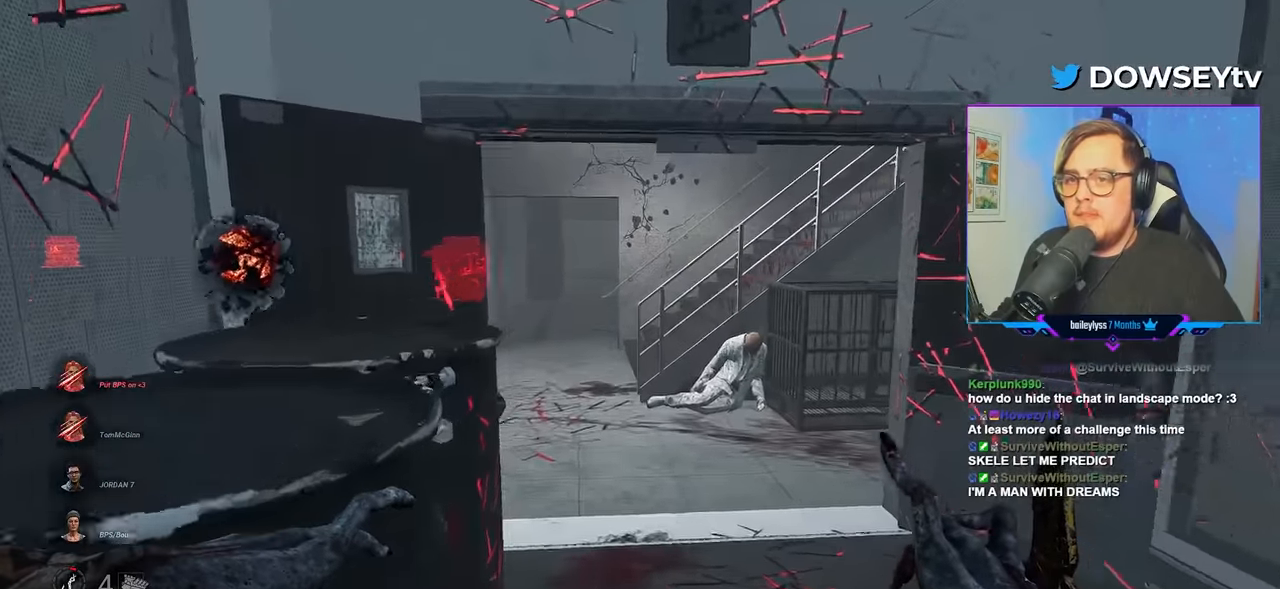
{"keys": ["w"], "mouse": [], "mouse_move": "still", "events": [[67, "d", "down"], [117, "d", "up"]]}